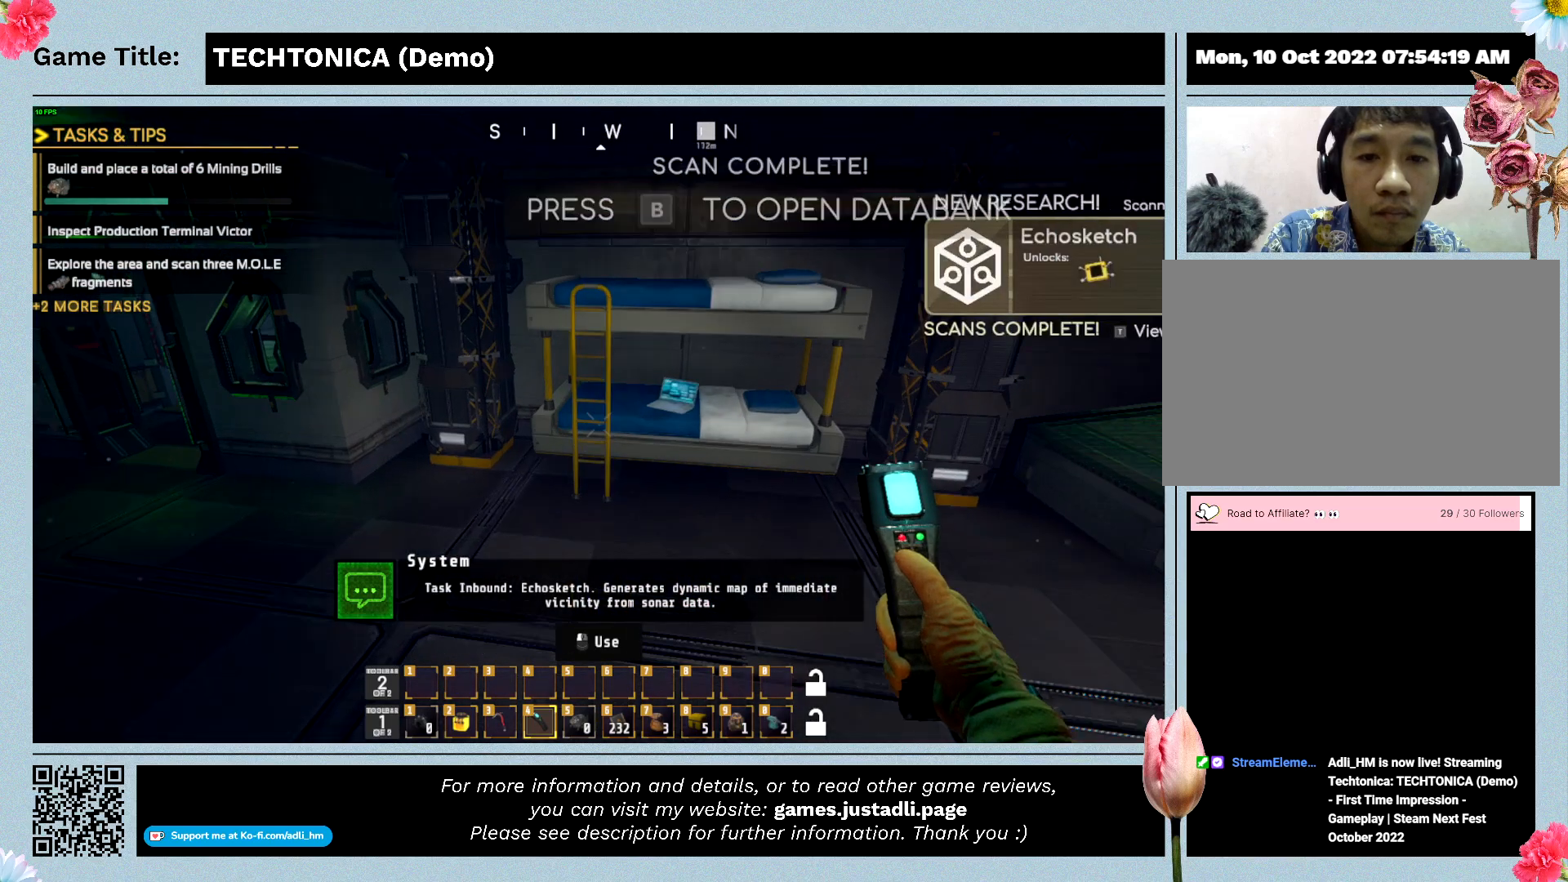
Gameplay with keyboard and mouse; each line is a JSON object with the keys and mouse buttons held at the frame after it. "events" lists presses ("down") and releases ("up") of "0", "1", "2", "3", "4", "5", "6", "7", "8", "9", "a", "alt", "b", "c", "caps_lock", "ctrl", "d", "down", "e", "escape", "f", "f1", "f2", "f3", "f4", "f5", "f6", "f7", "f8", "g", "h", "i", "j", "k", "l", "left", "m", "n", "o", "p", "q", "r", "return", "right", "s", "shift", "space", "t", "tab", "tilde", "u", "up", "v", "w", "x", "y", "z" and "mouse_wheel" between this image and that frame as [ms after this image, input, new state], when the widget could be followed in between. "mouse_wheel" = the "wheel" button of the "mouse" list. No other keys are recorded. "wheel" means that the mouse wheel is clicked or scrolled. Mouse movement is not recorded.
{"keys": ["w"], "mouse": [], "events": [[400, "w", "down"]]}
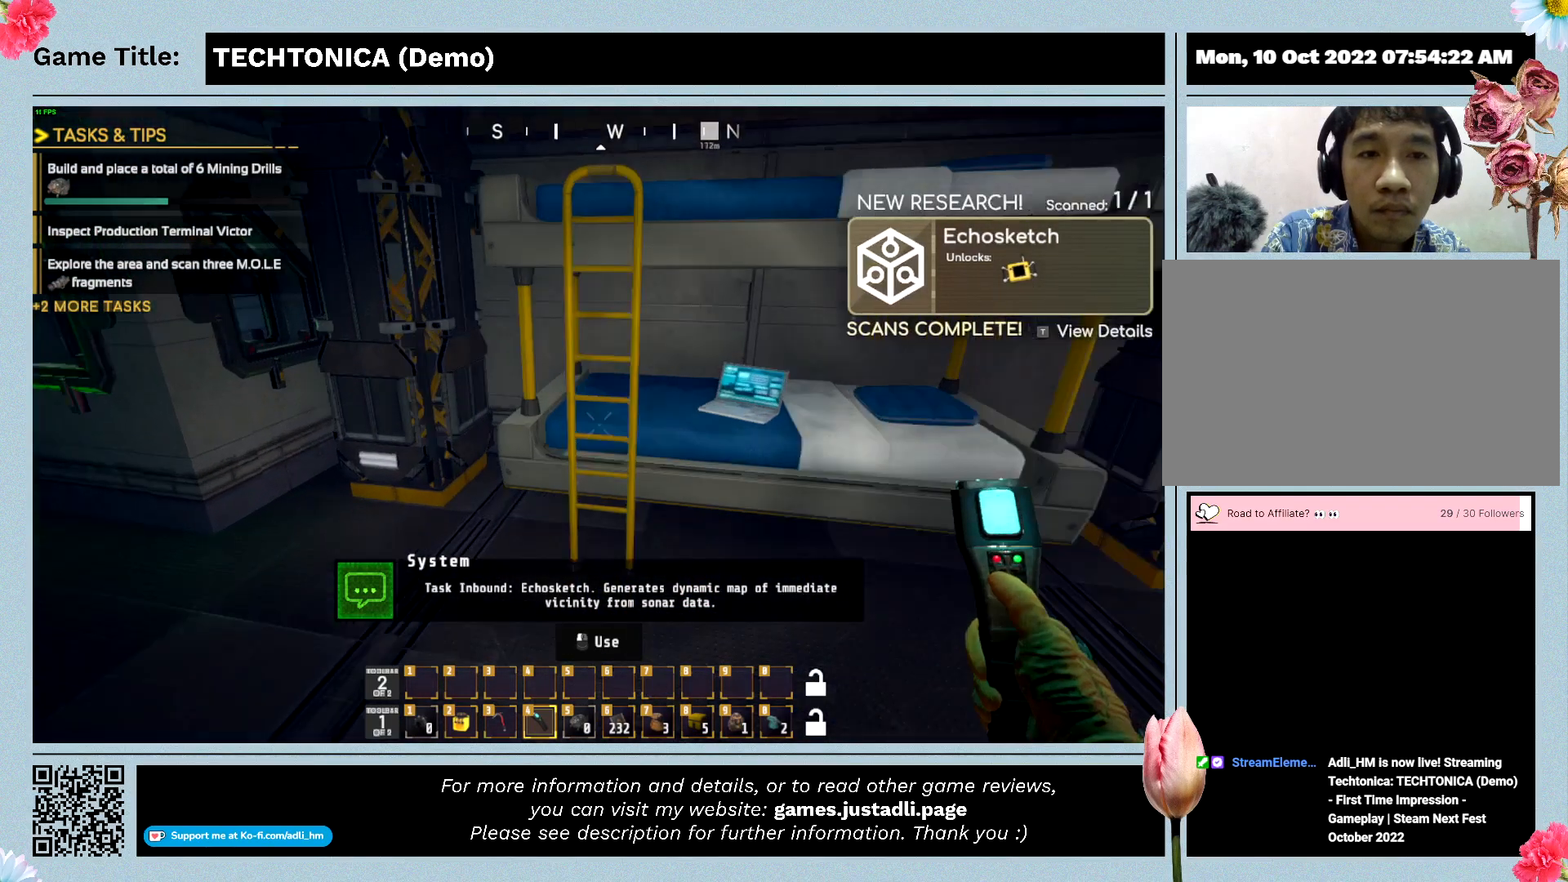
{"keys": [], "mouse": [], "events": [[300, "w", "up"]]}
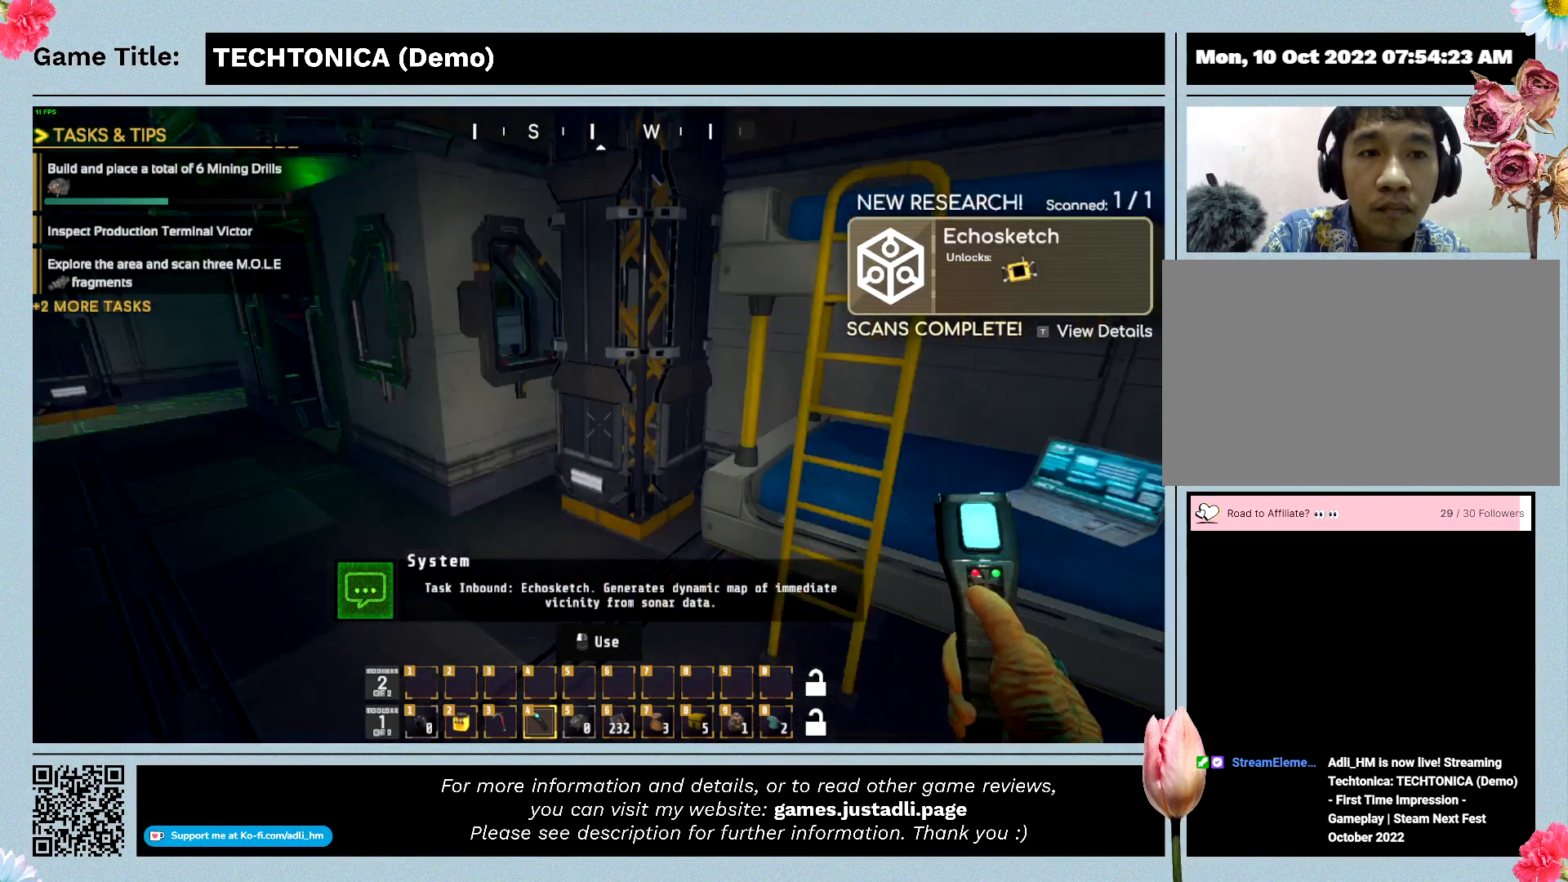
{"keys": [], "mouse": [], "events": []}
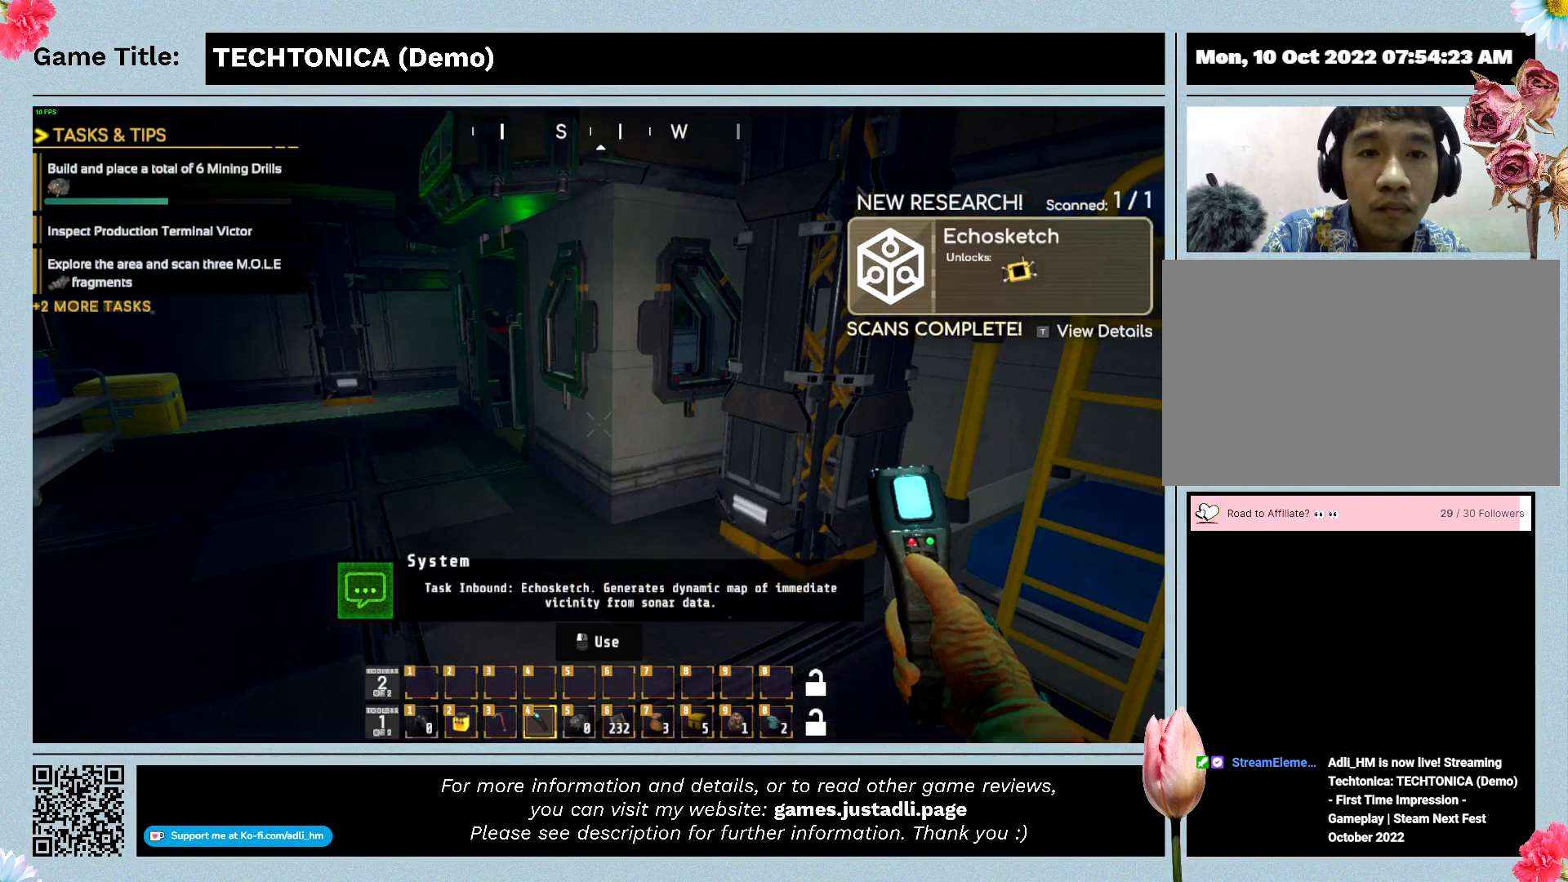
{"keys": [], "mouse": [], "events": []}
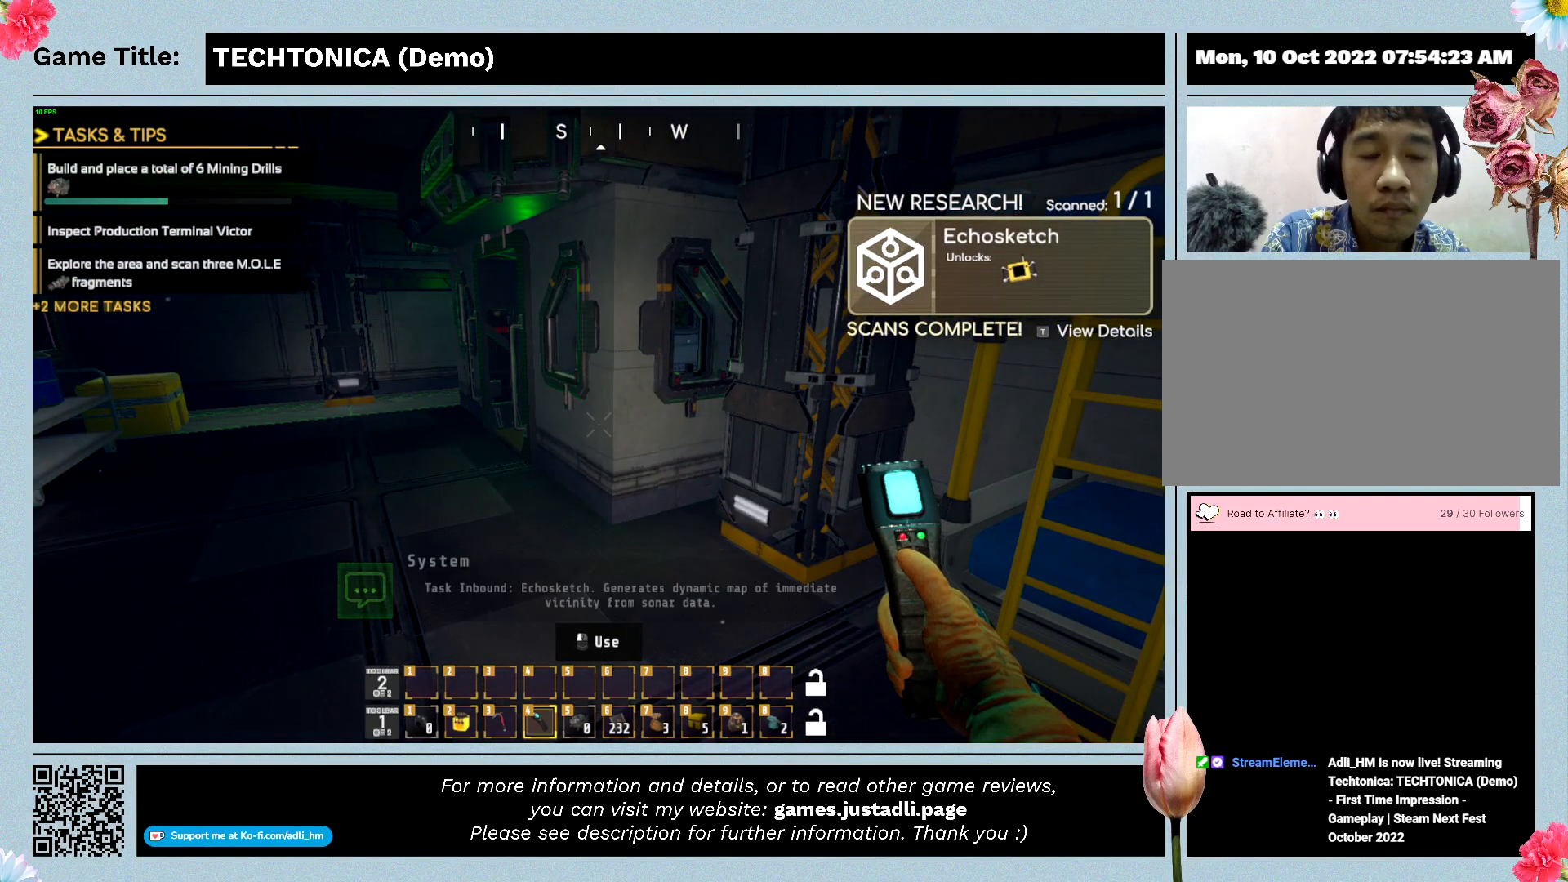
{"keys": [], "mouse": [], "events": []}
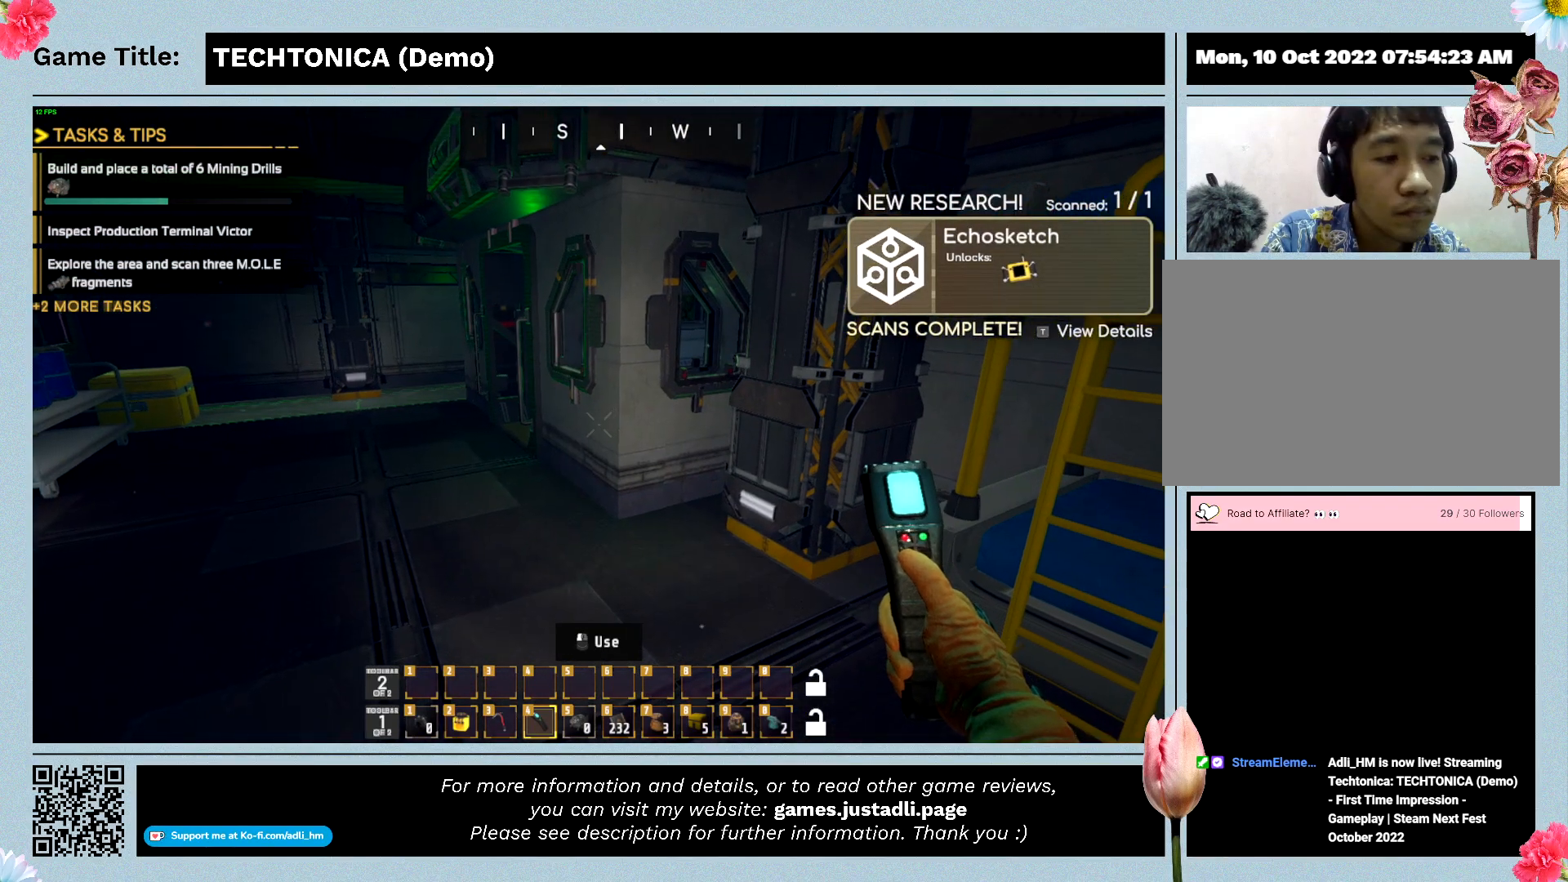
{"keys": [], "mouse": [], "events": []}
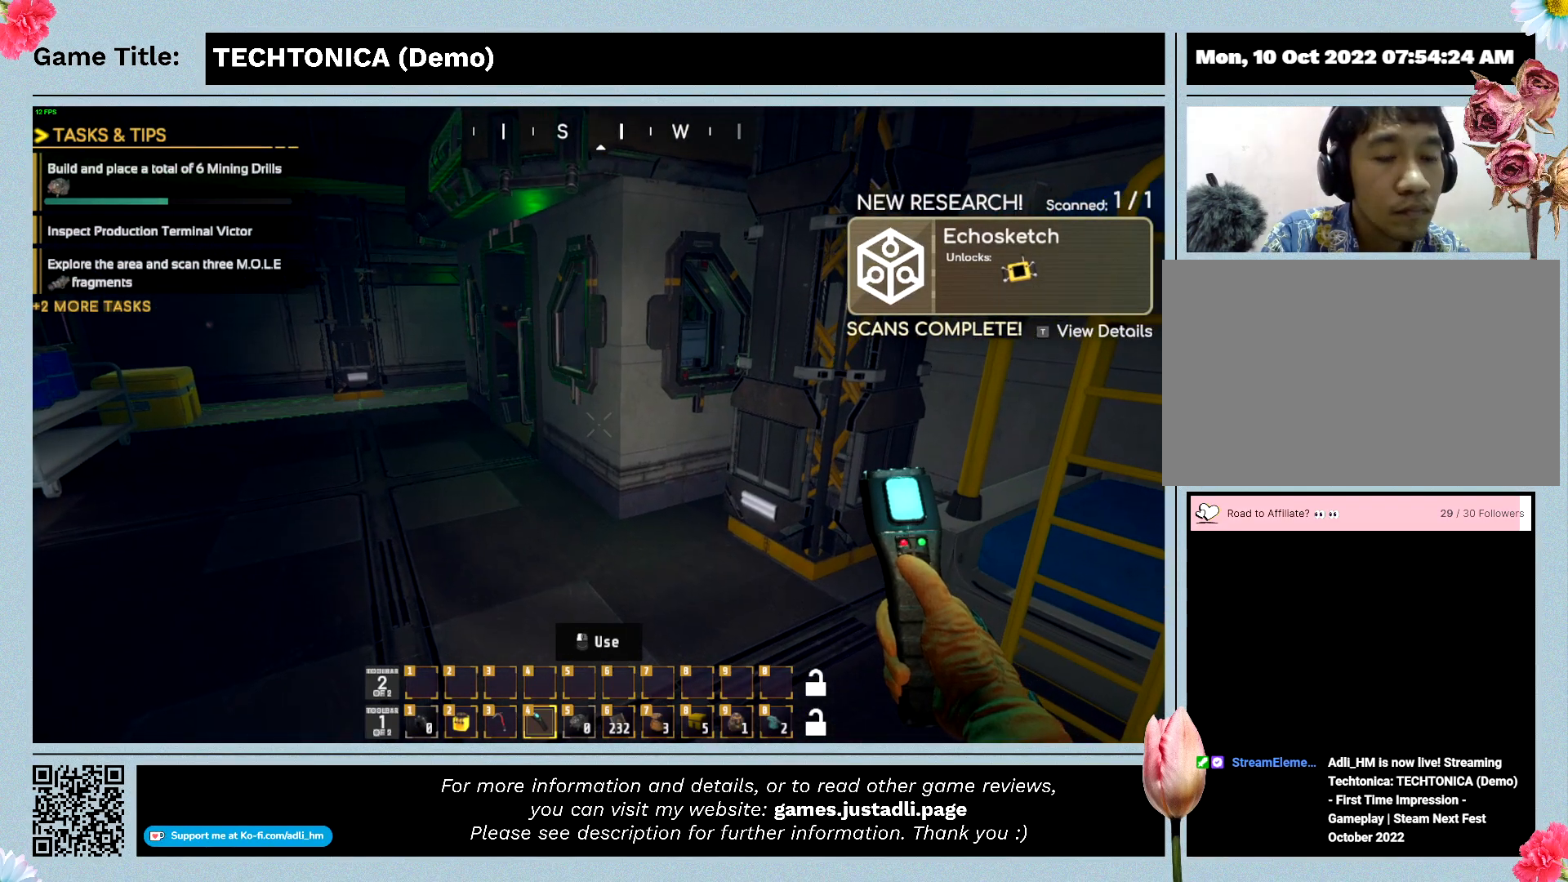
{"keys": ["w"], "mouse": [], "events": [[267, "w", "down"]]}
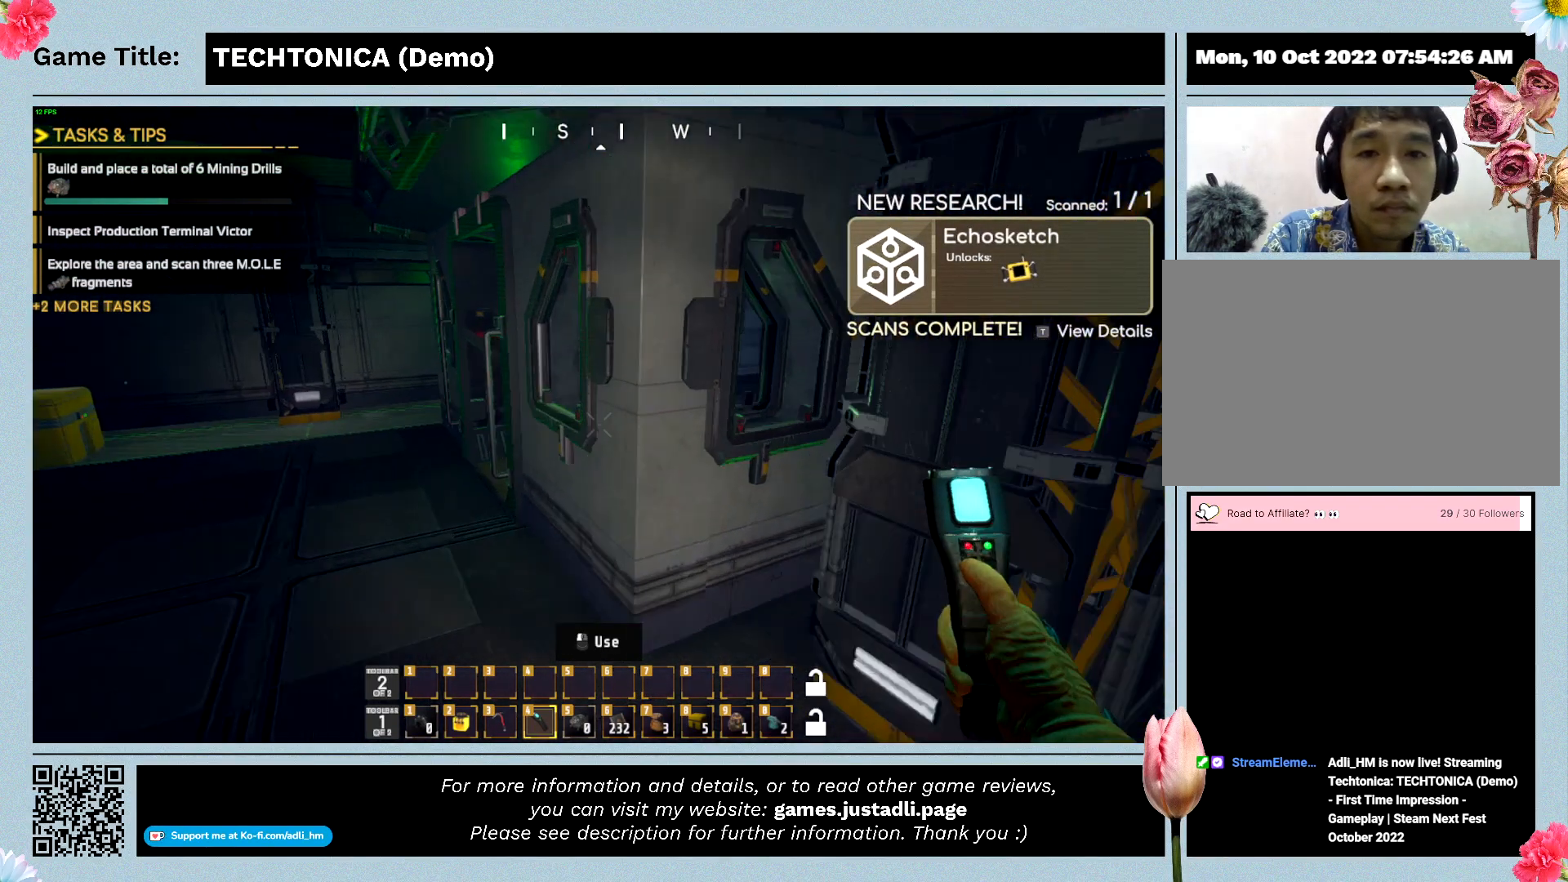
{"keys": [], "mouse": [], "events": [[467, "w", "up"]]}
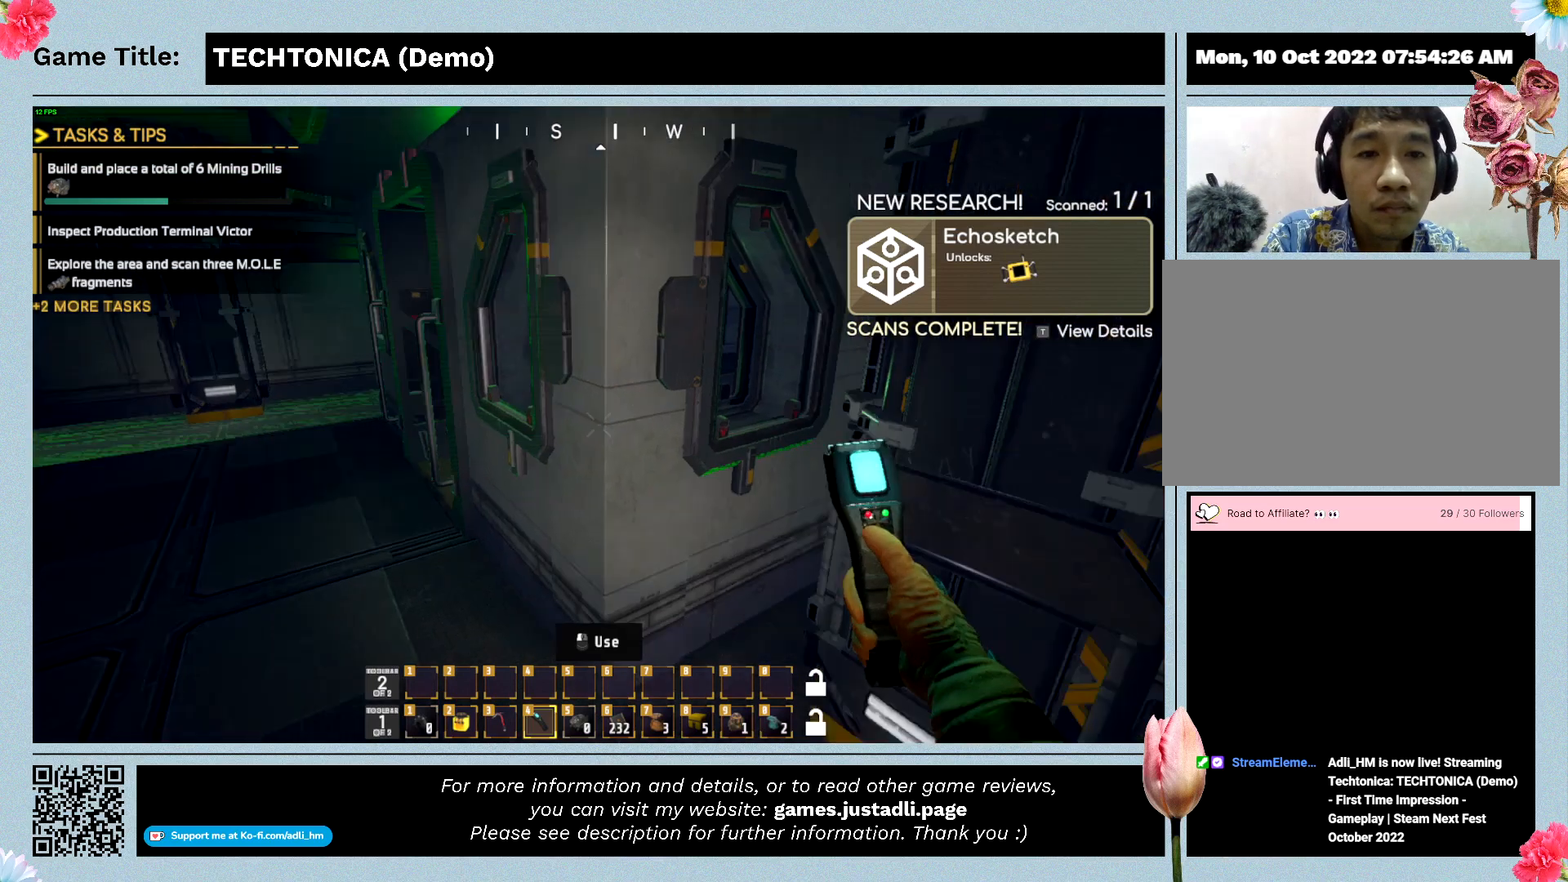
{"keys": [], "mouse": [], "events": []}
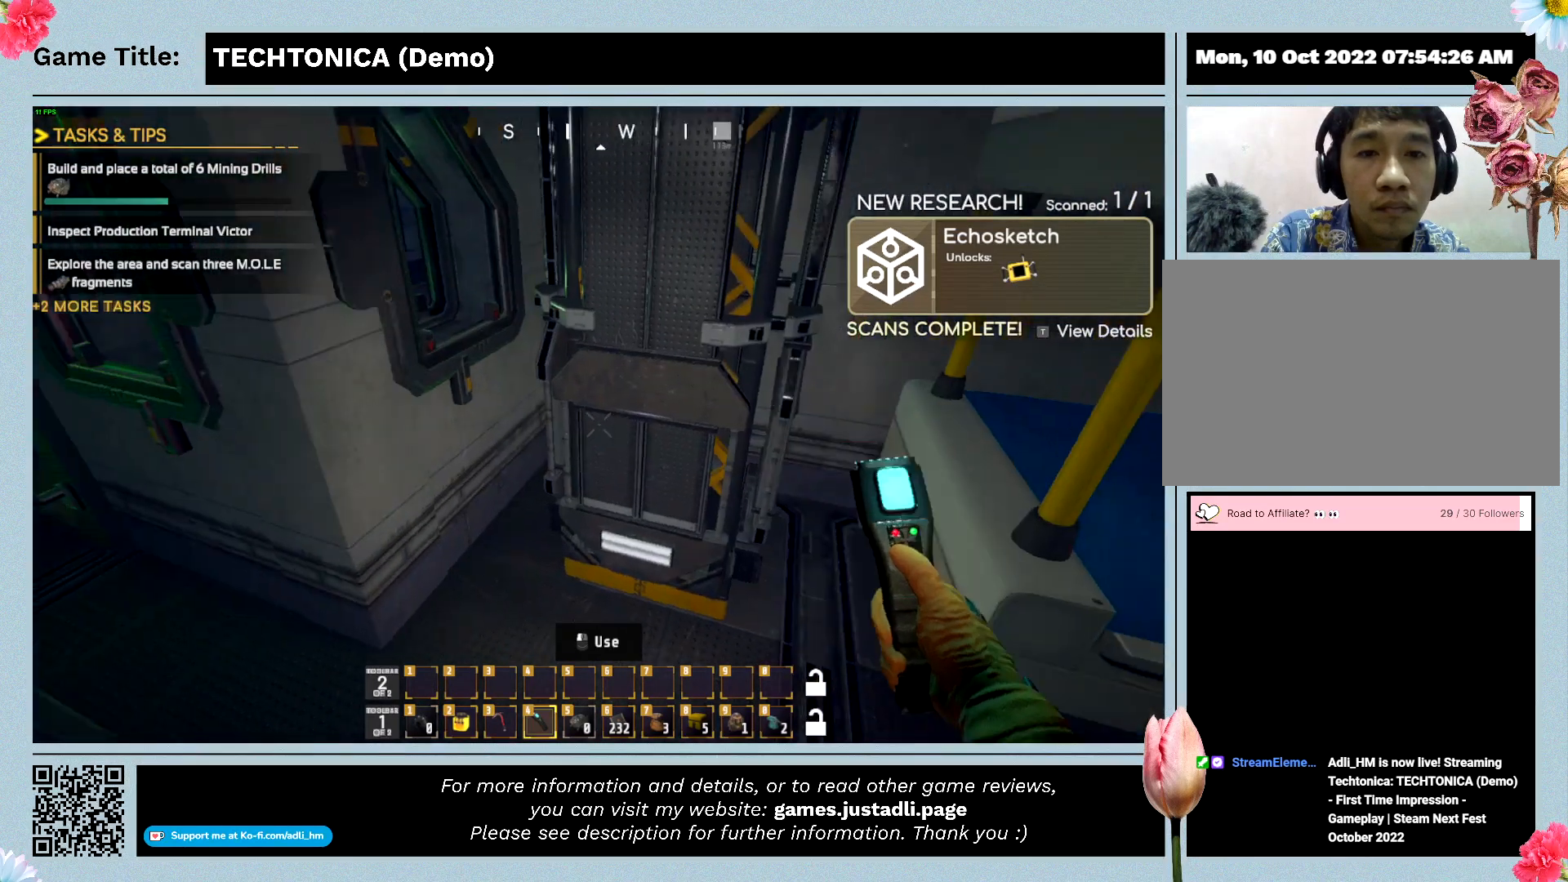
{"keys": [], "mouse": [], "events": []}
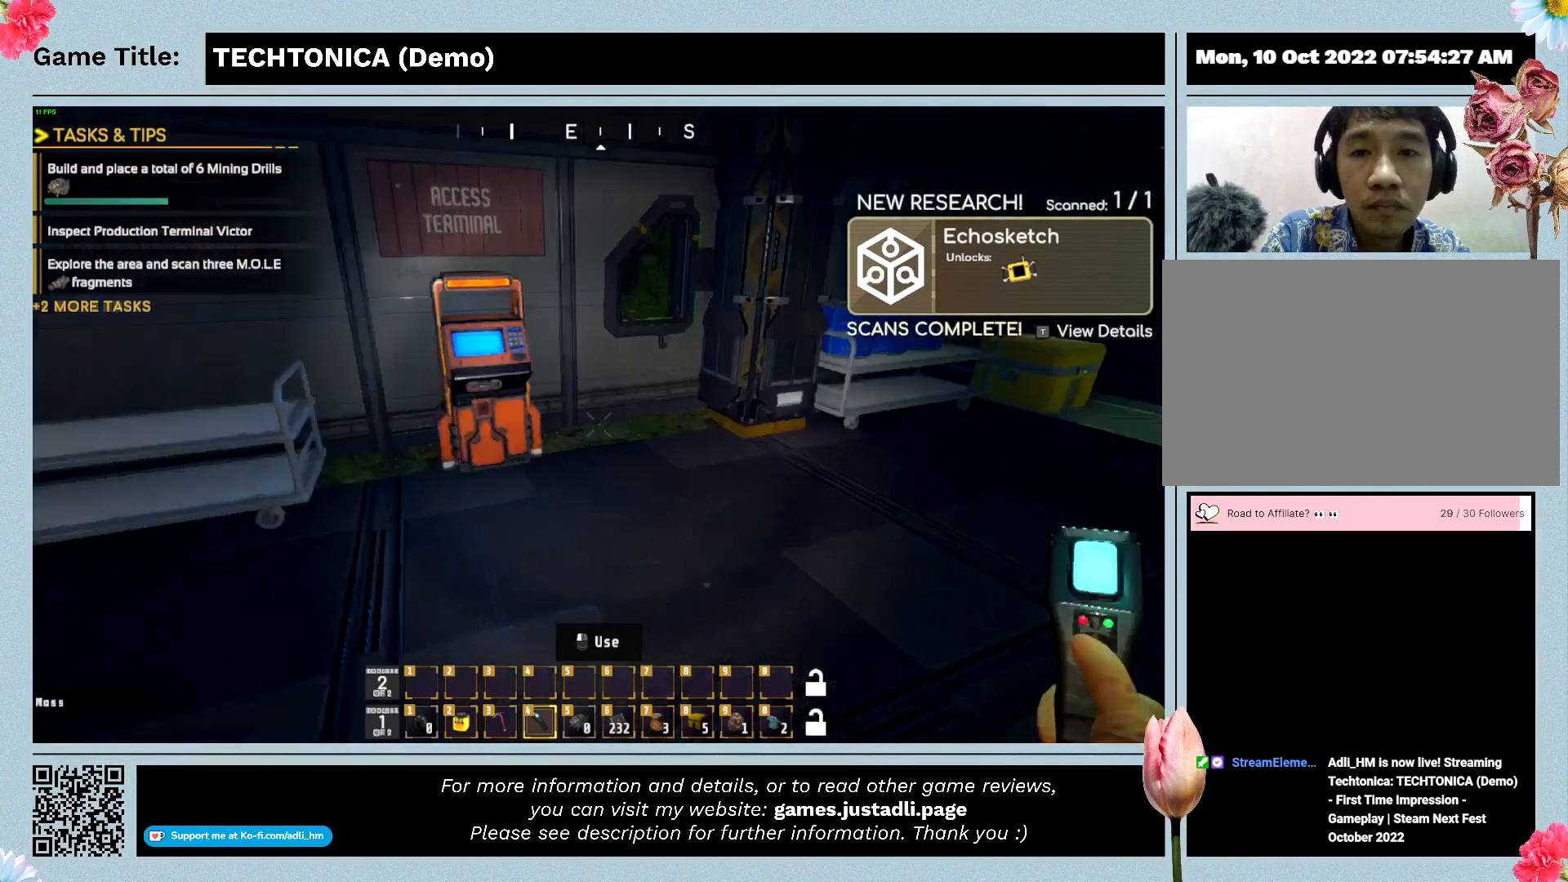
{"keys": [], "mouse": [], "events": []}
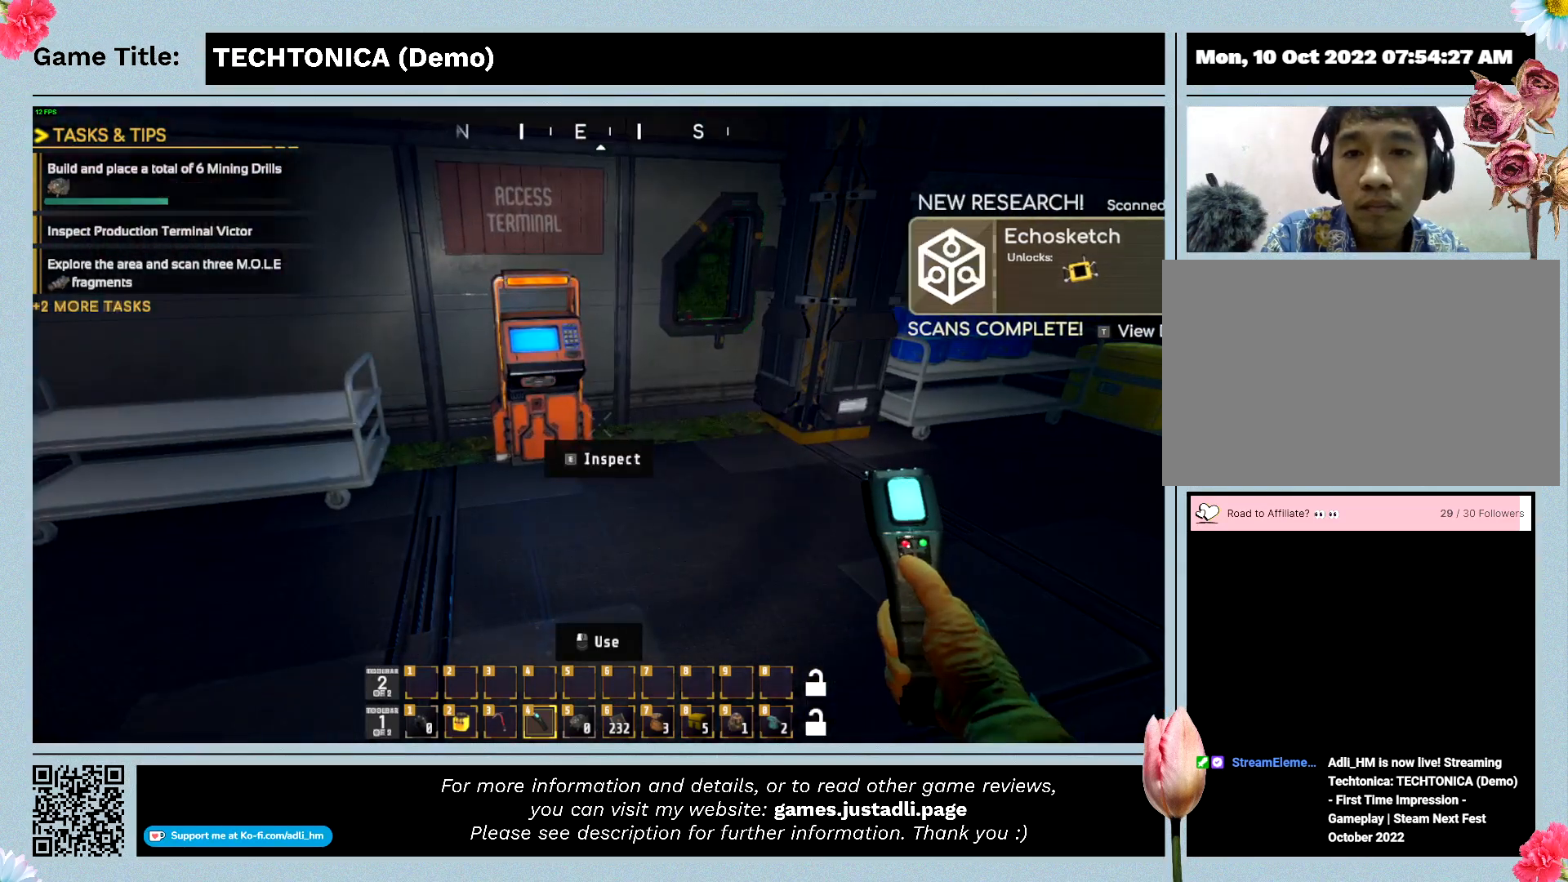
{"keys": [], "mouse": [], "events": []}
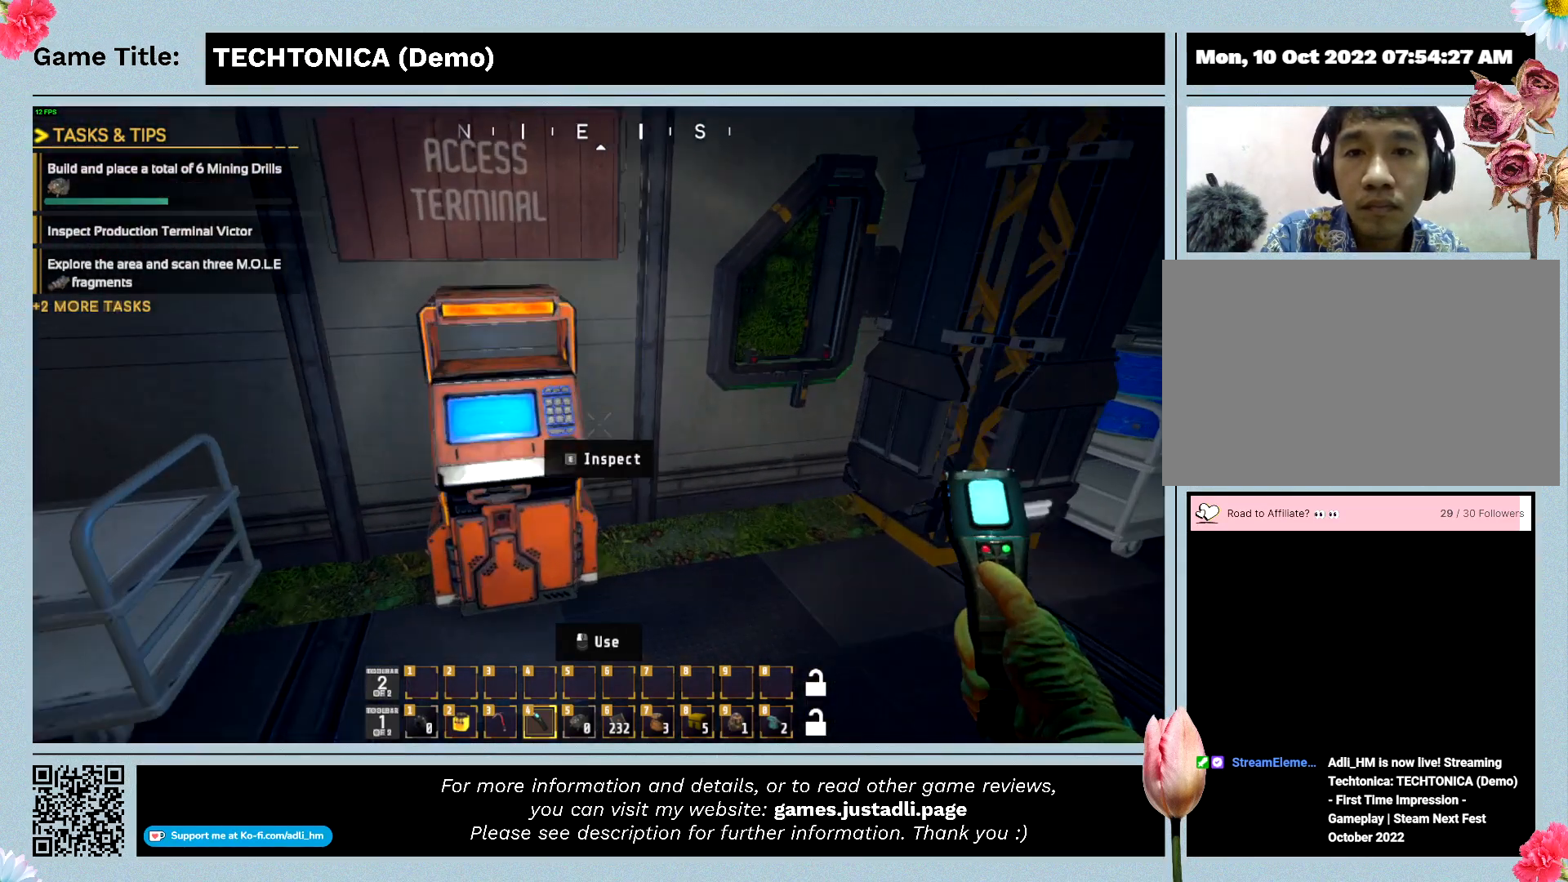
{"keys": [], "mouse": [], "events": [[233, "w", "down"], [500, "w", "up"]]}
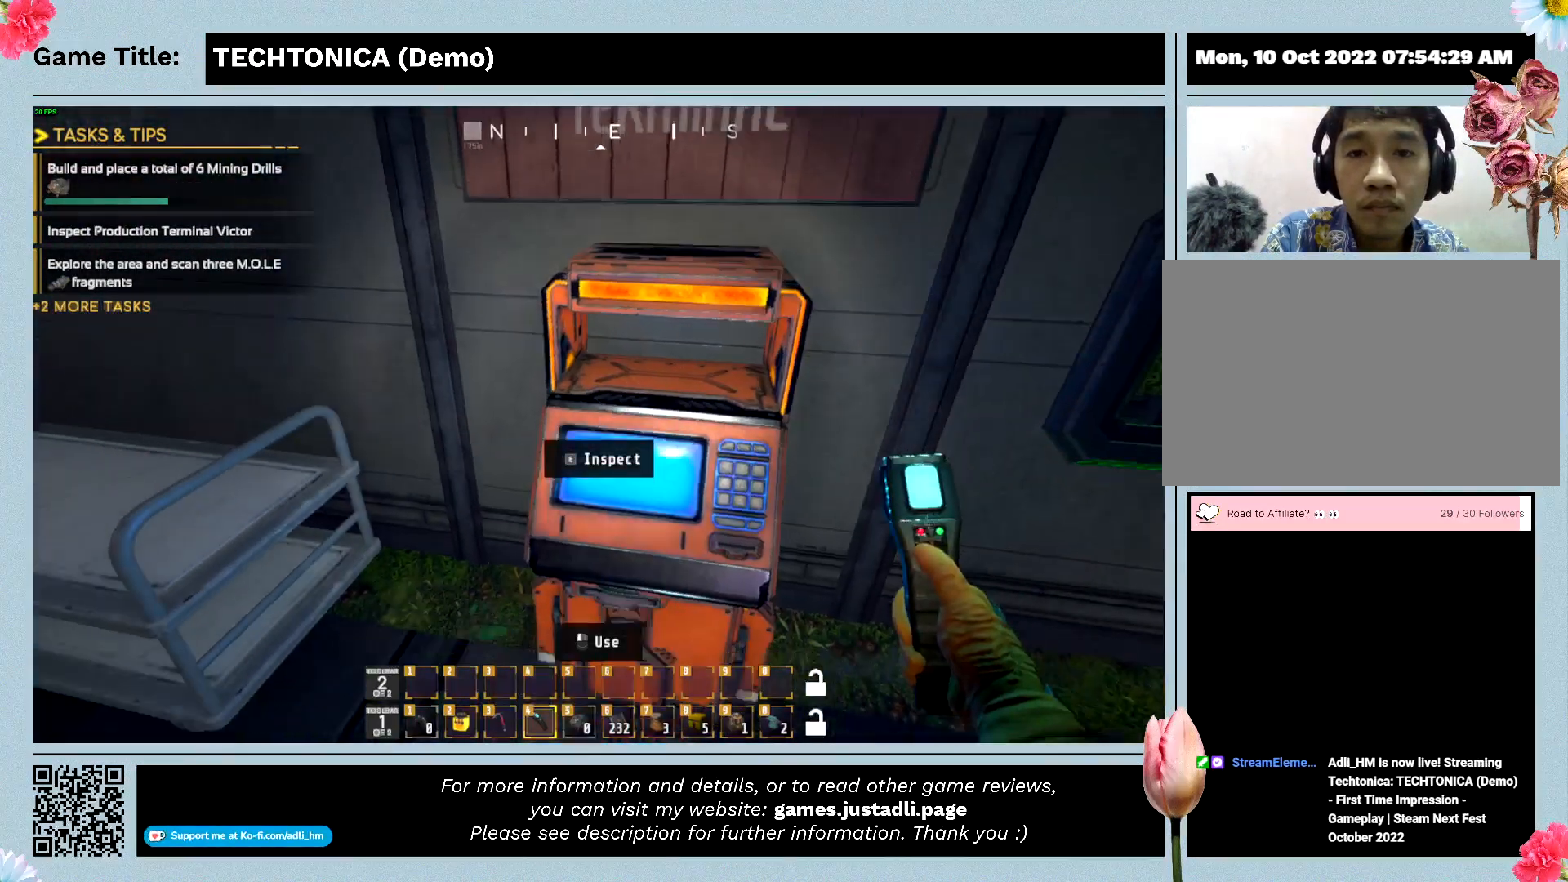
{"keys": [], "mouse": [], "events": []}
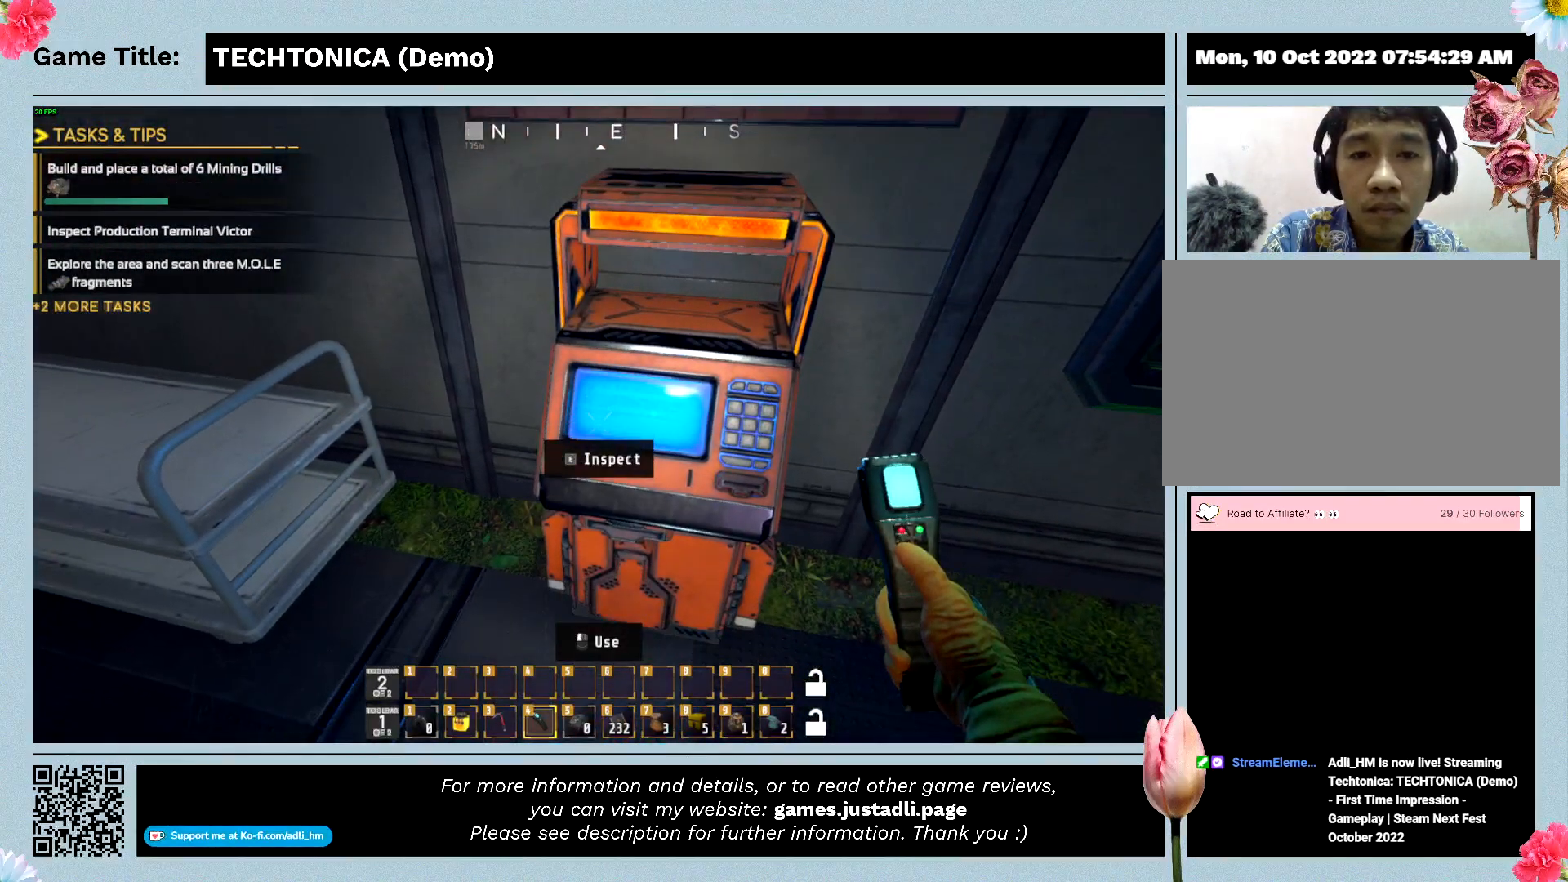
{"keys": [], "mouse": [], "events": []}
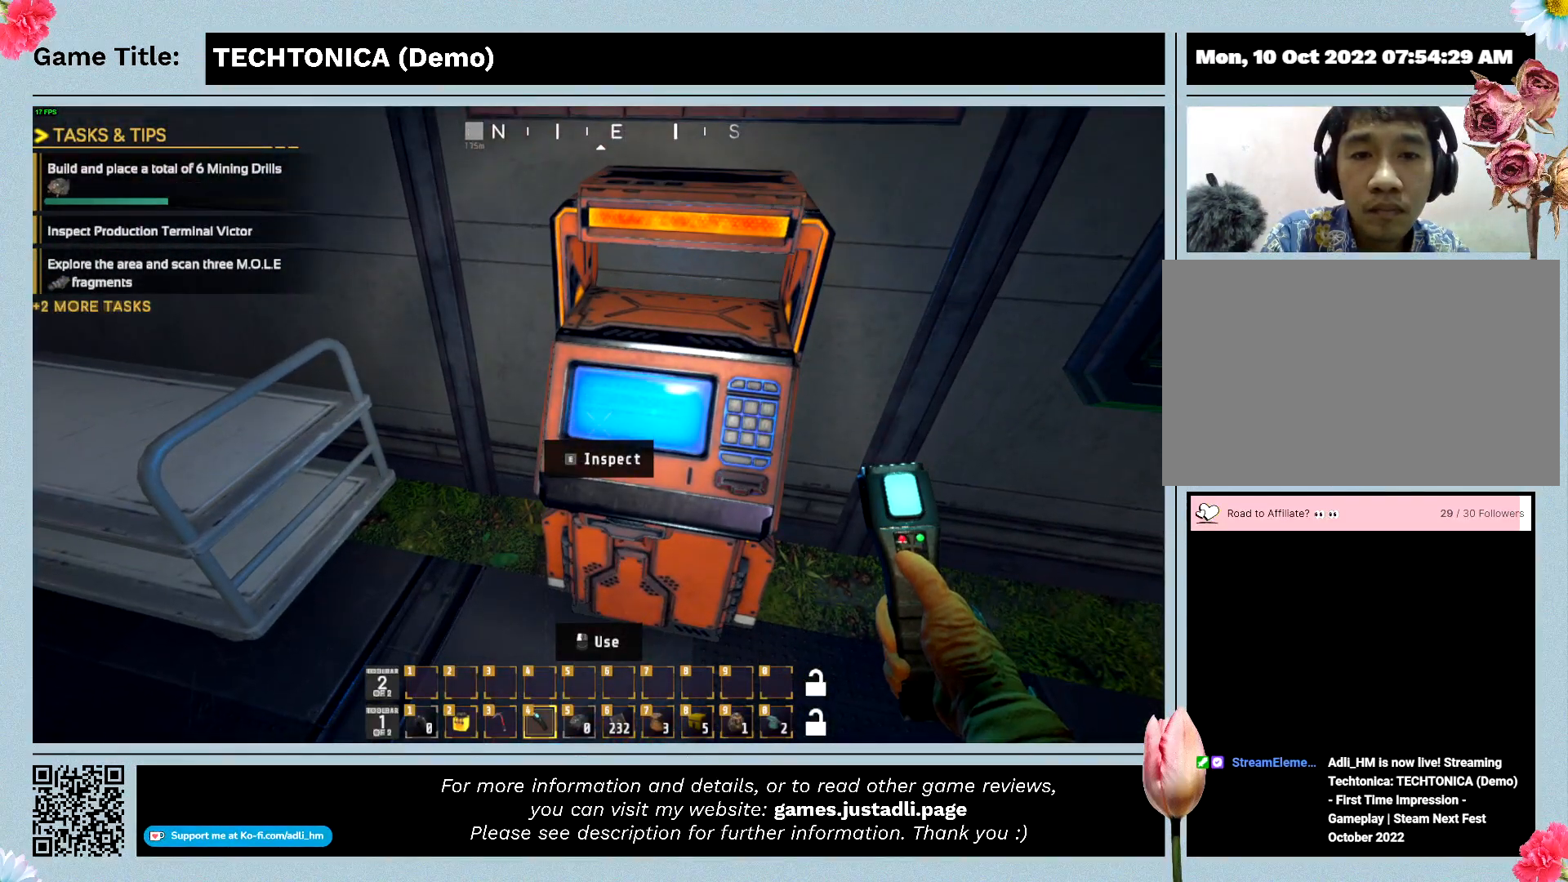
{"keys": [], "mouse": [], "events": [[400, "e", "down"], [500, "e", "up"]]}
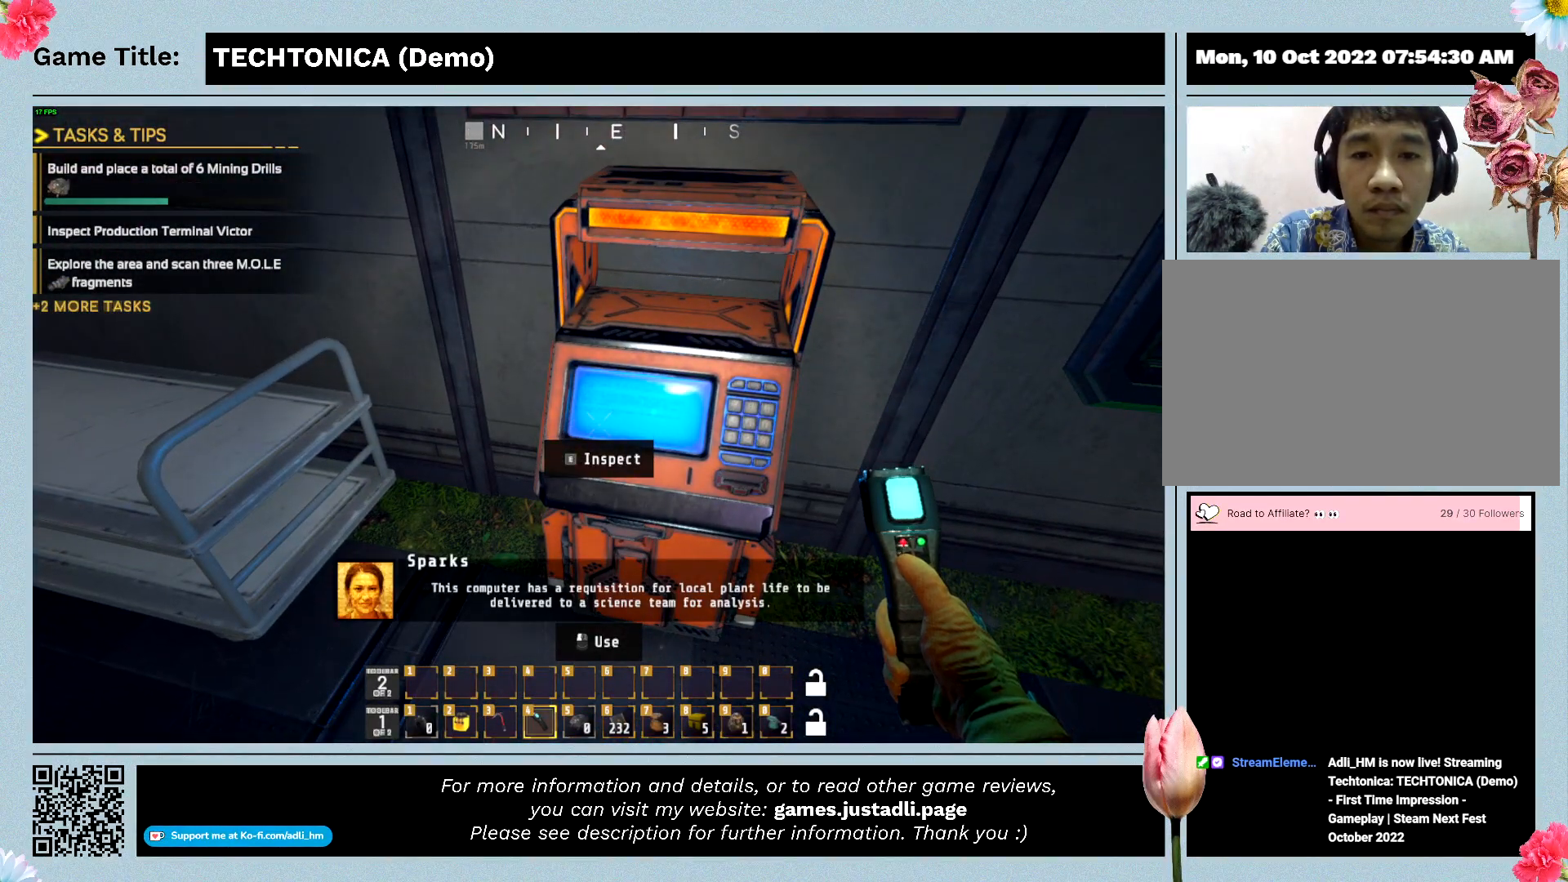
{"keys": [], "mouse": [], "events": []}
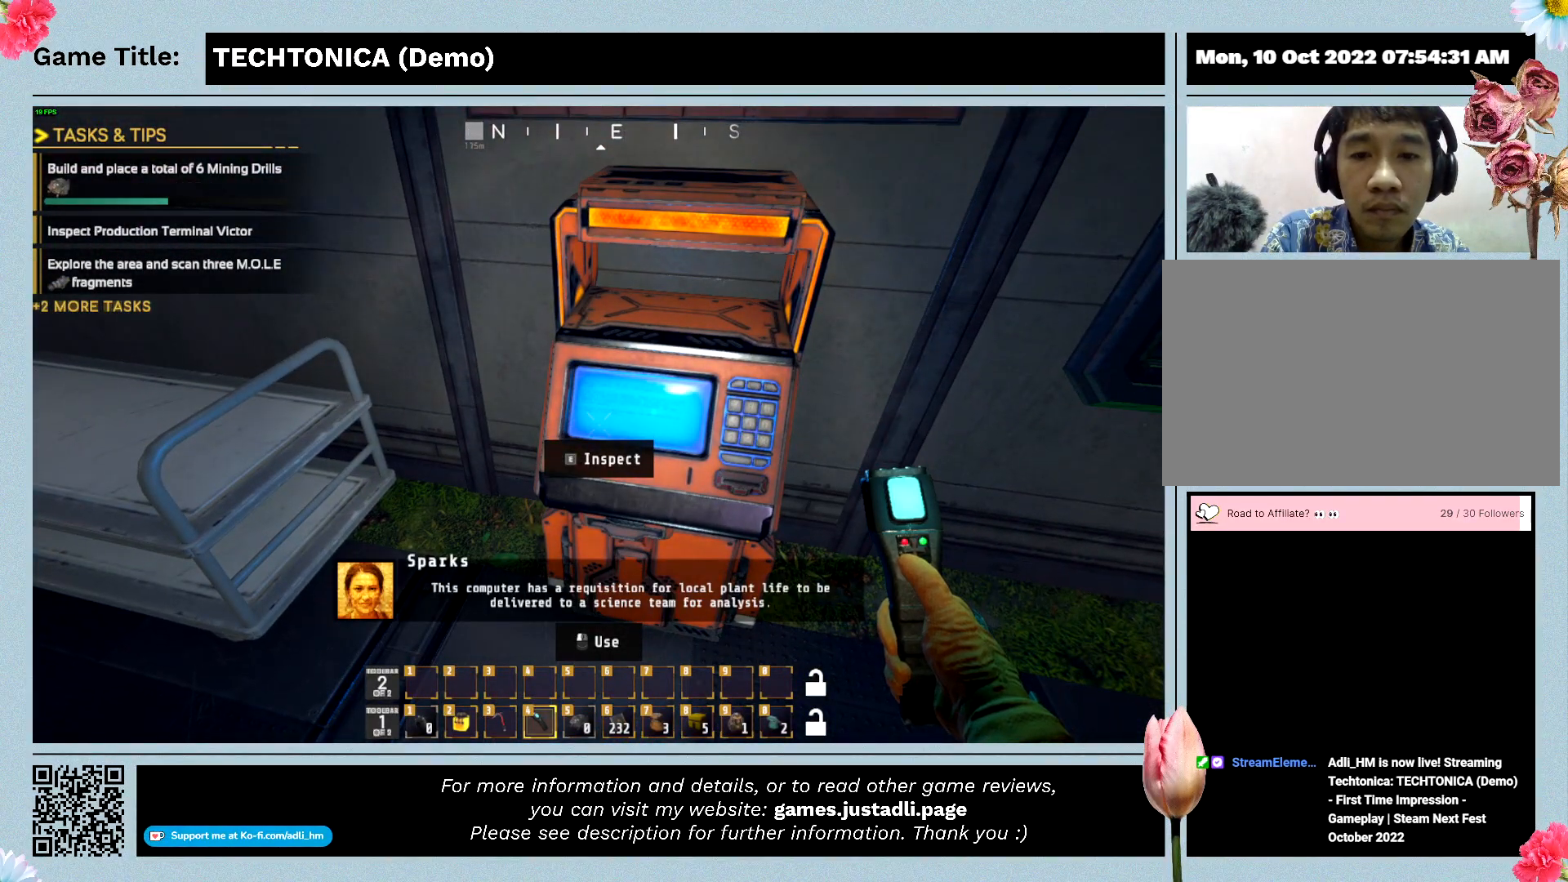
{"keys": [], "mouse": [], "events": []}
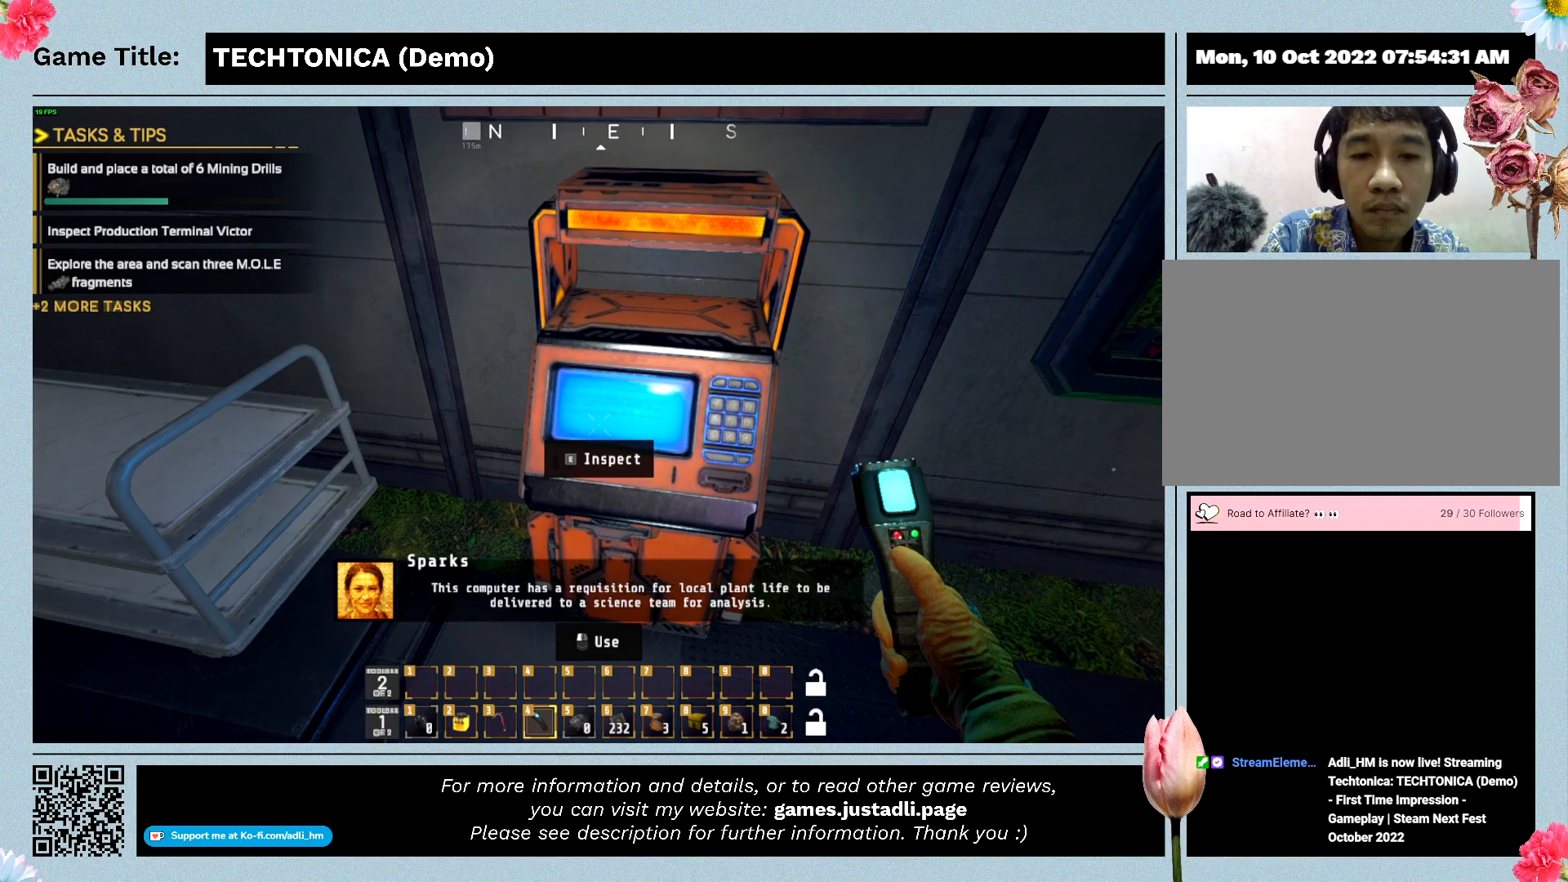
{"keys": [], "mouse": [], "events": []}
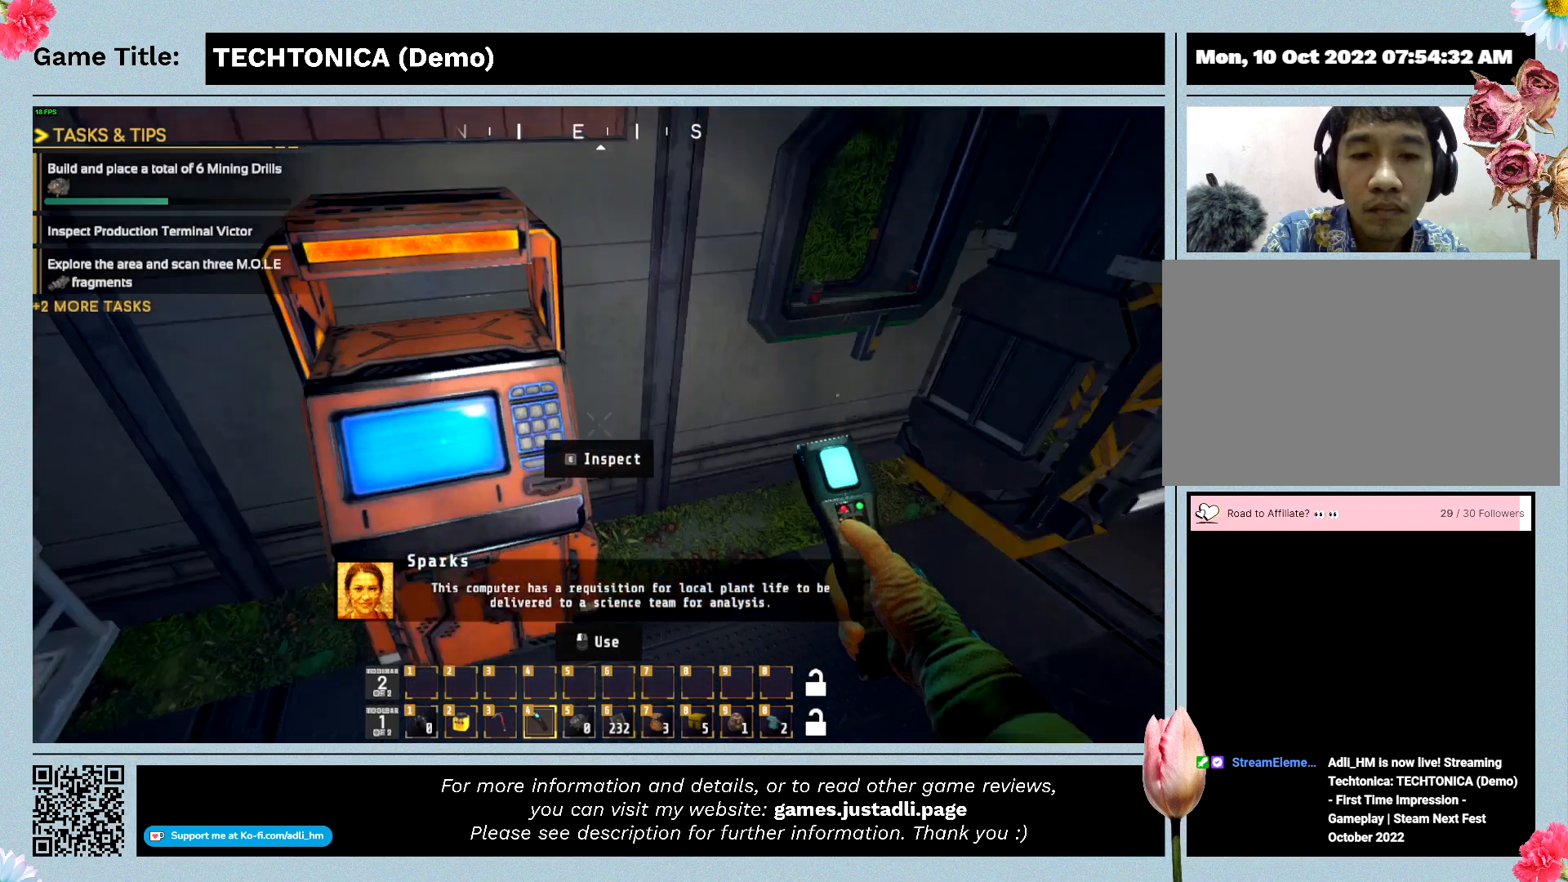
{"keys": [], "mouse": [], "events": []}
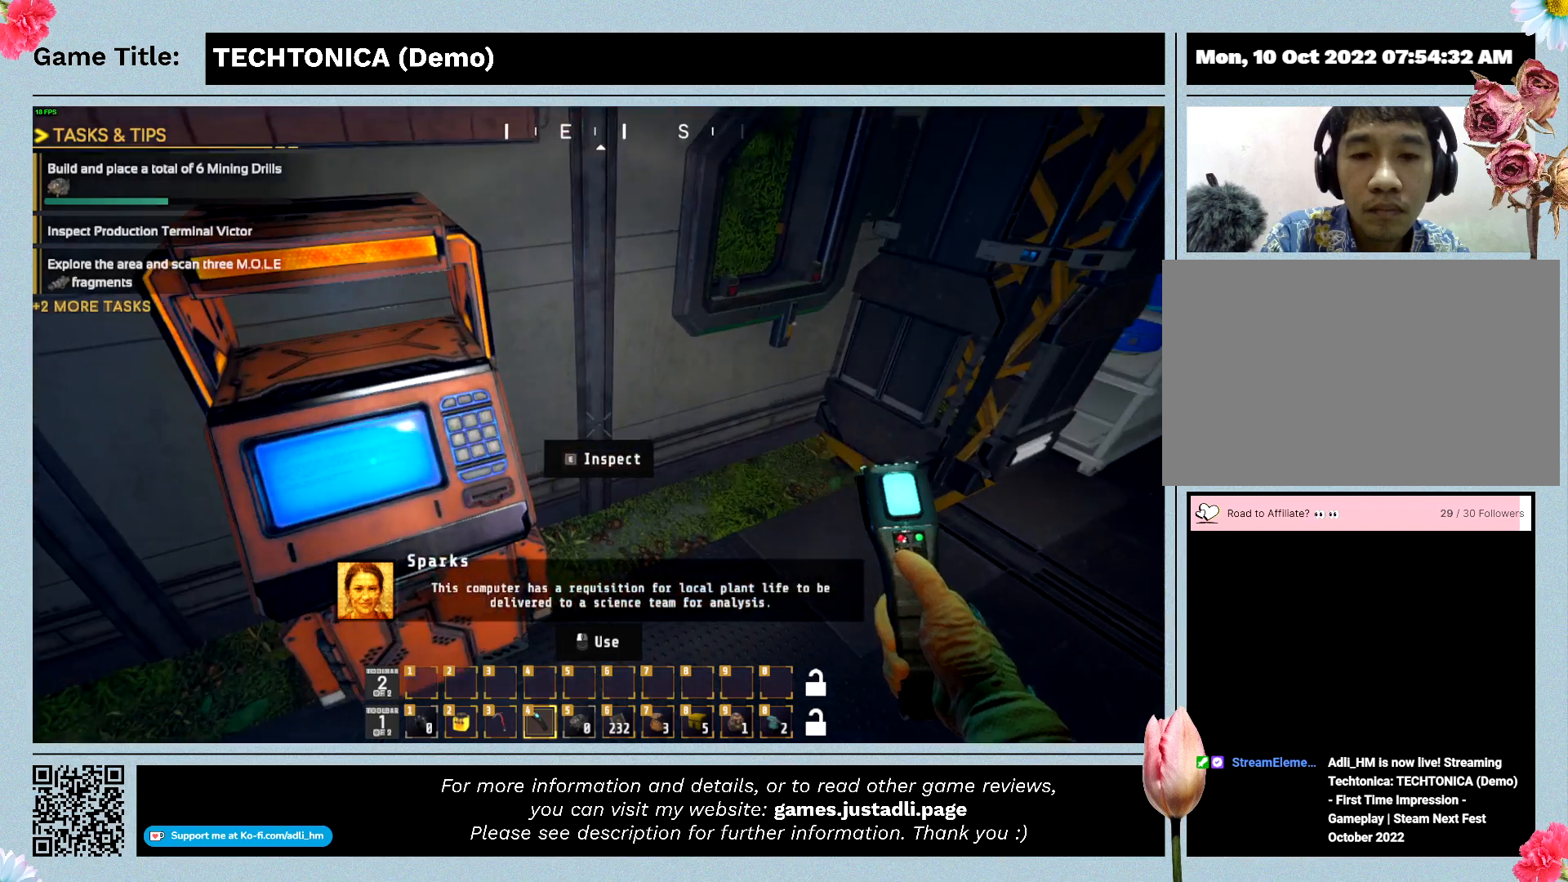
{"keys": [], "mouse": [], "events": []}
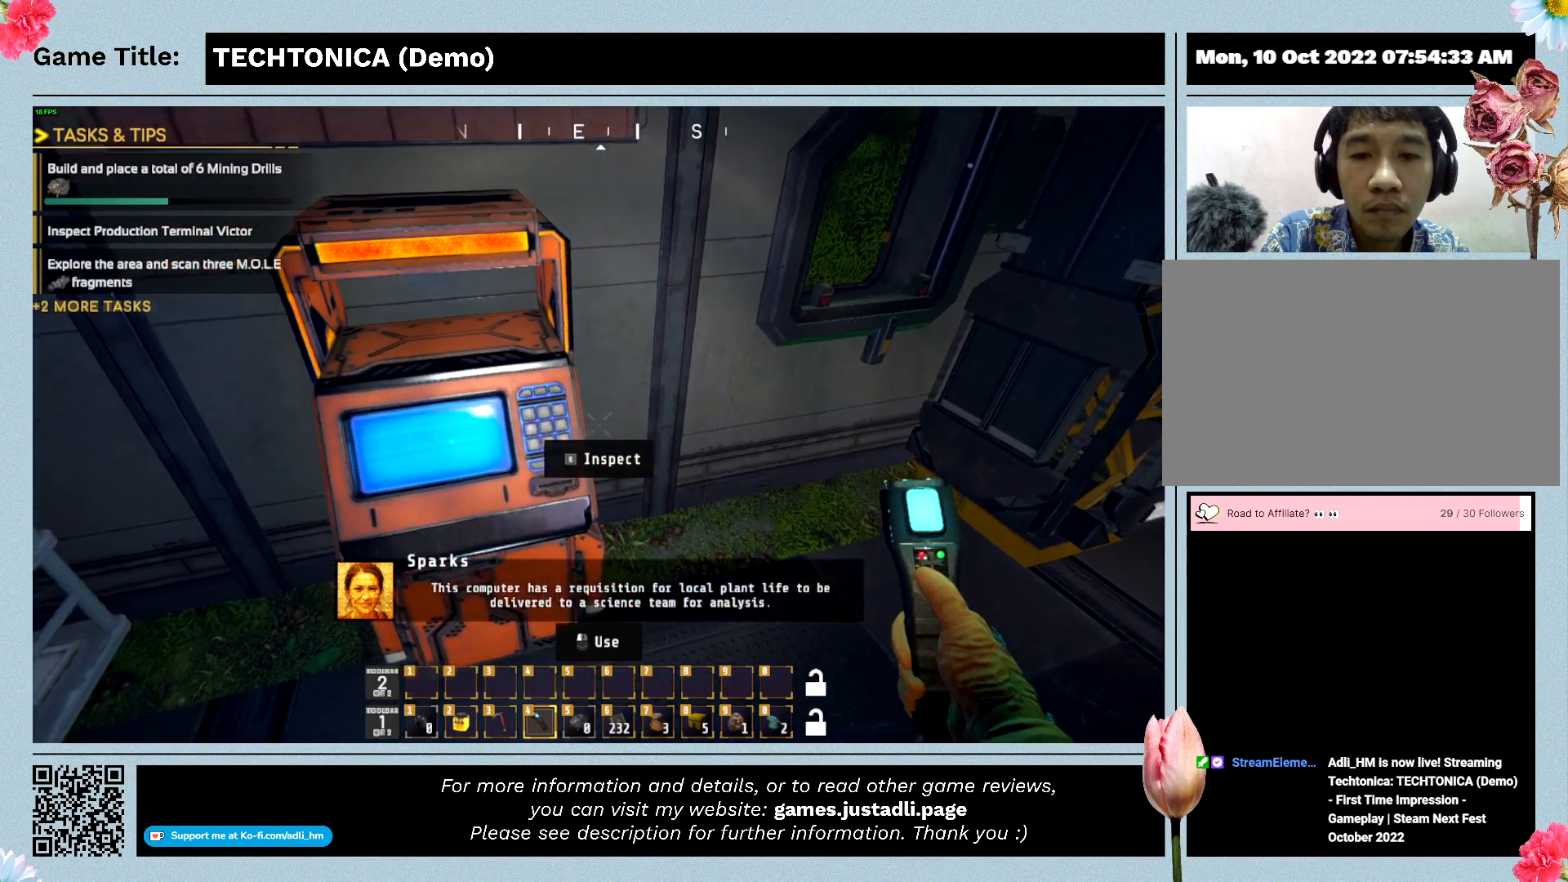
{"keys": [], "mouse": [], "events": []}
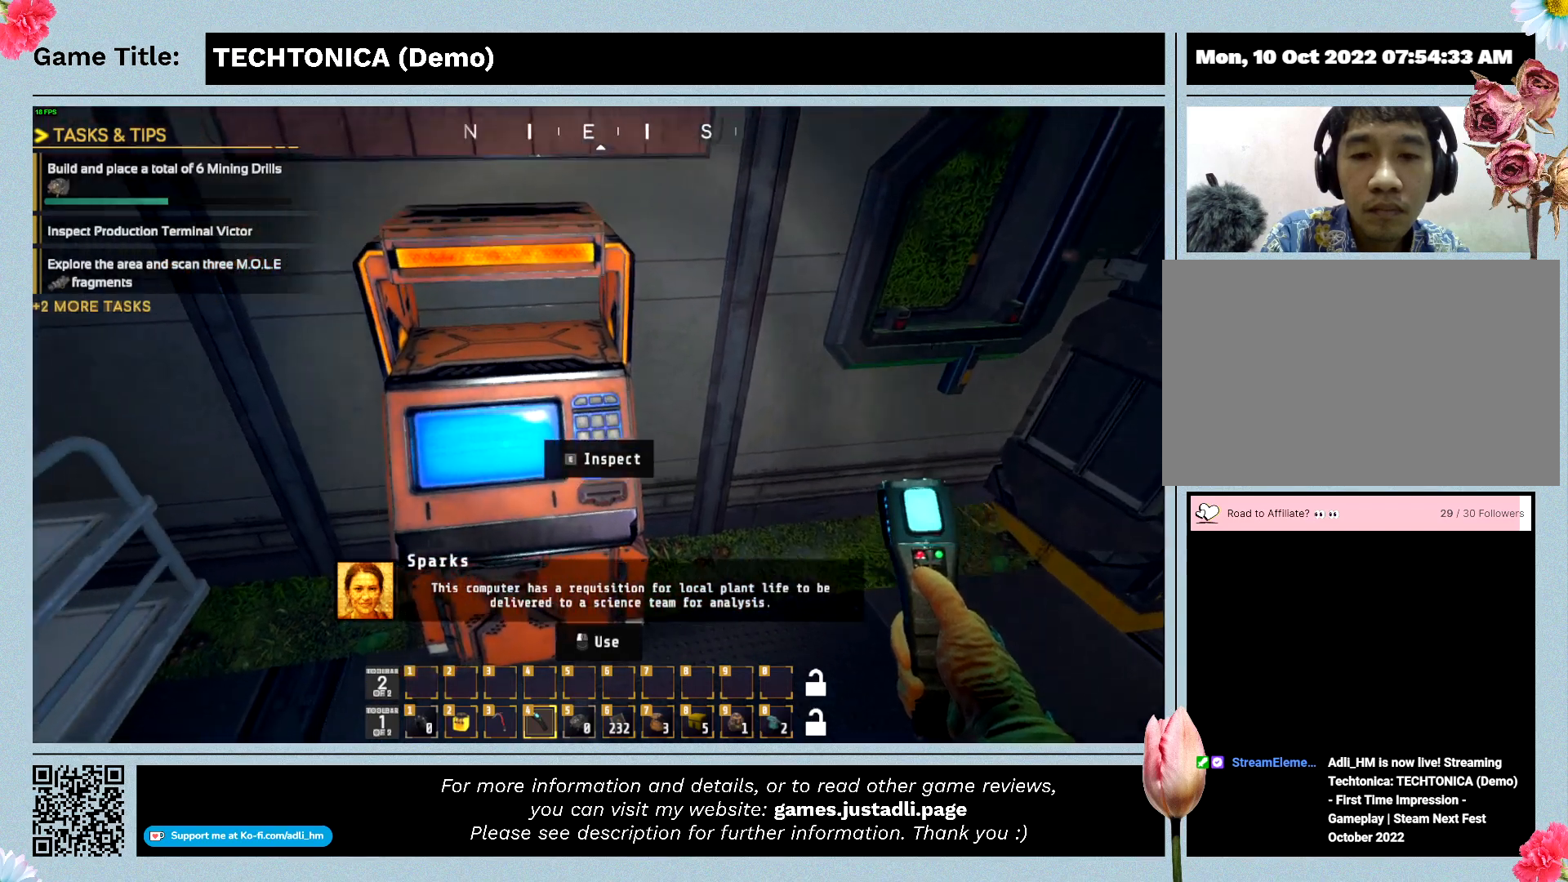
{"keys": [], "mouse": [], "events": []}
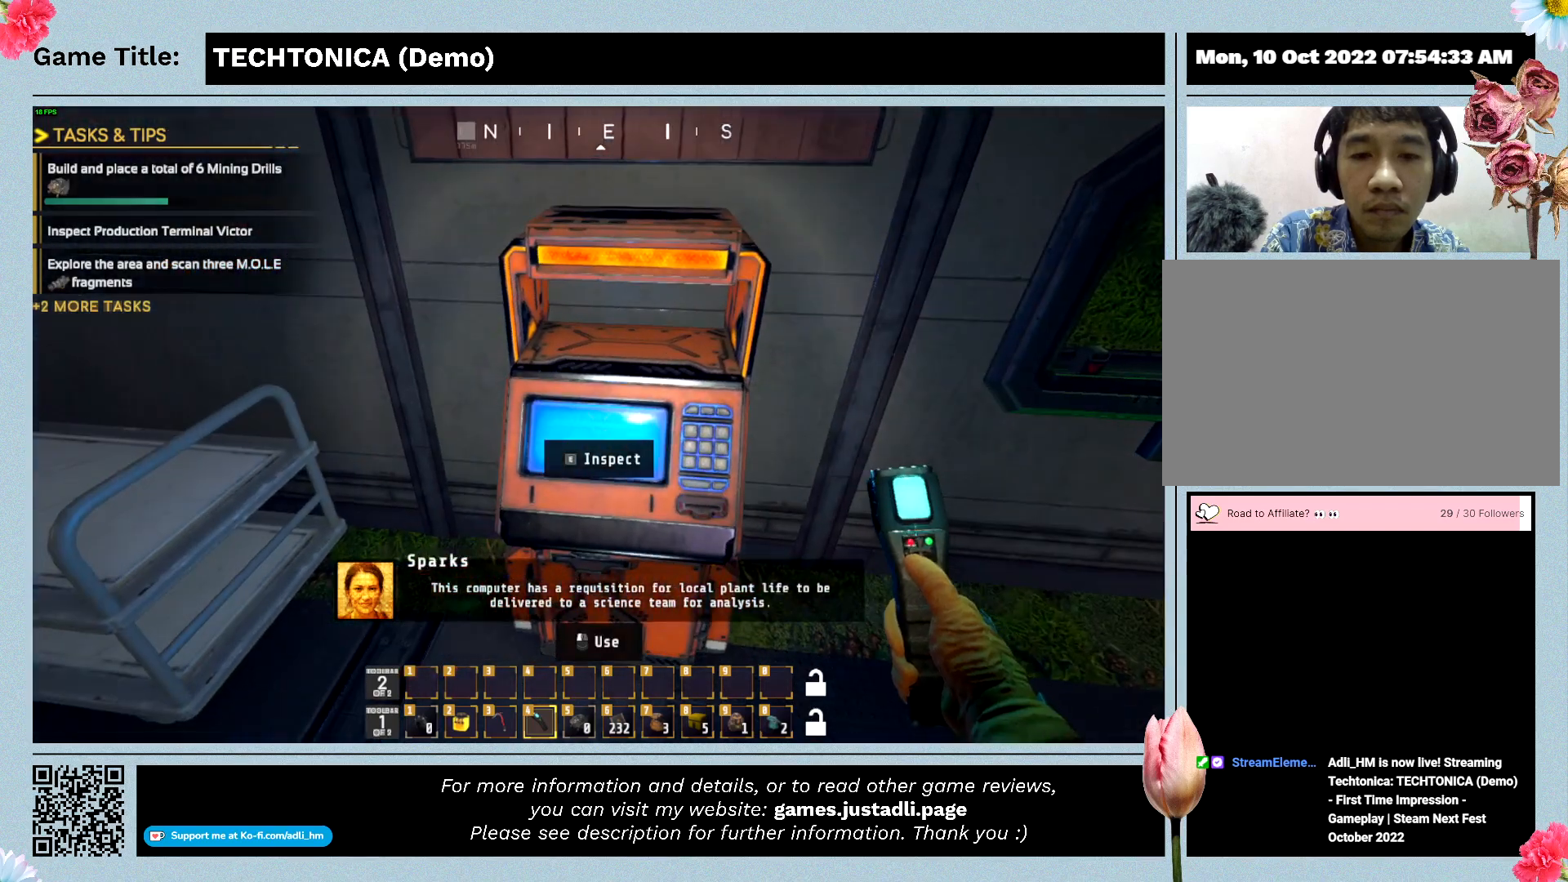
{"keys": ["w"], "mouse": [], "events": [[133, "w", "down"]]}
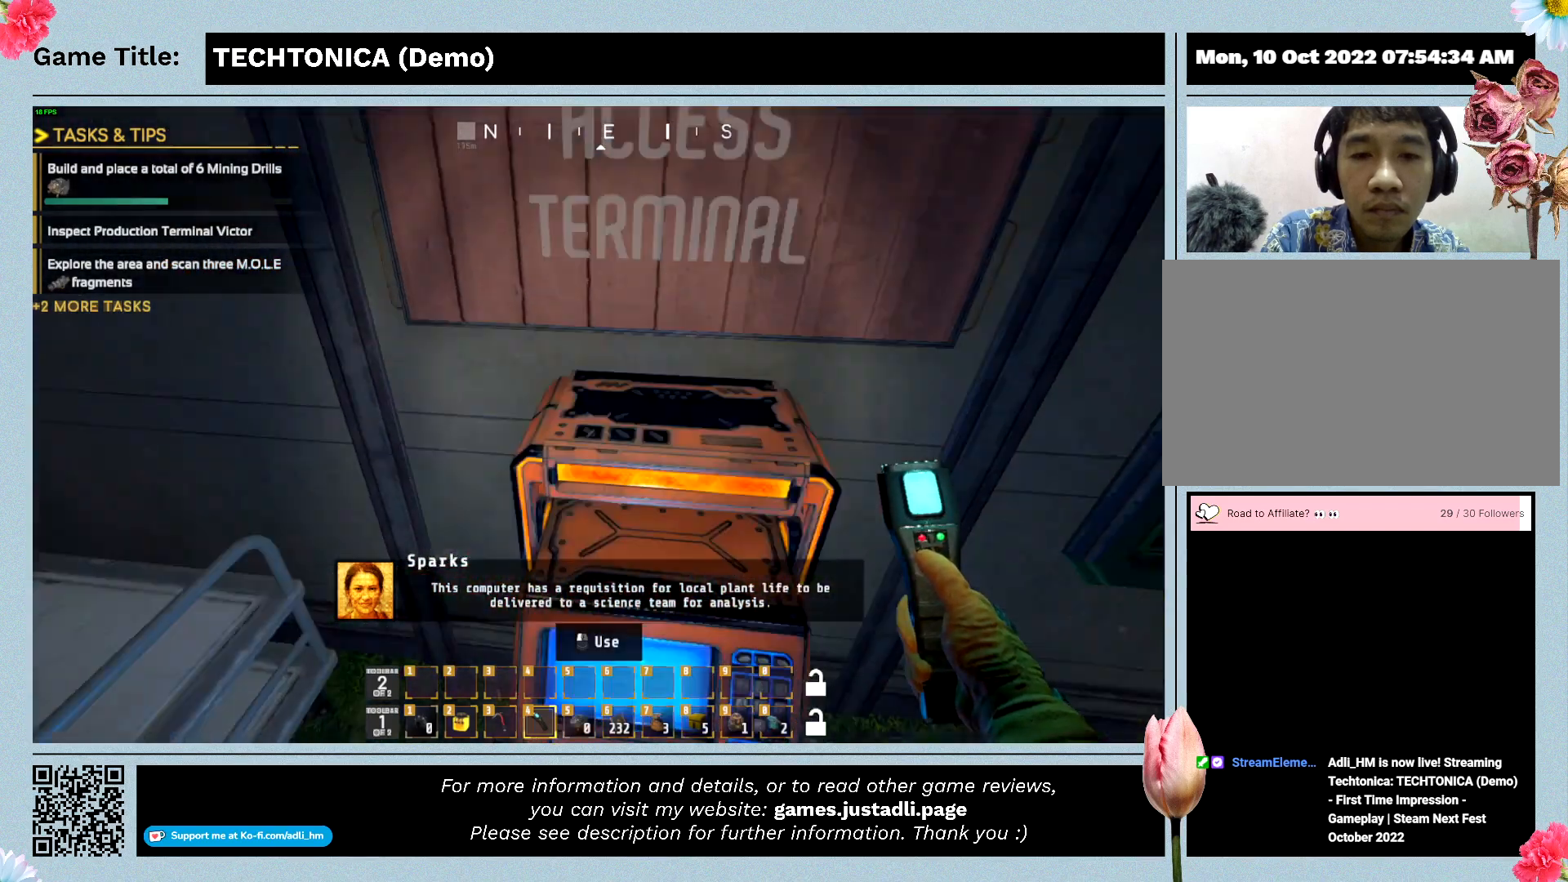
{"keys": [], "mouse": [], "events": [[167, "w", "up"]]}